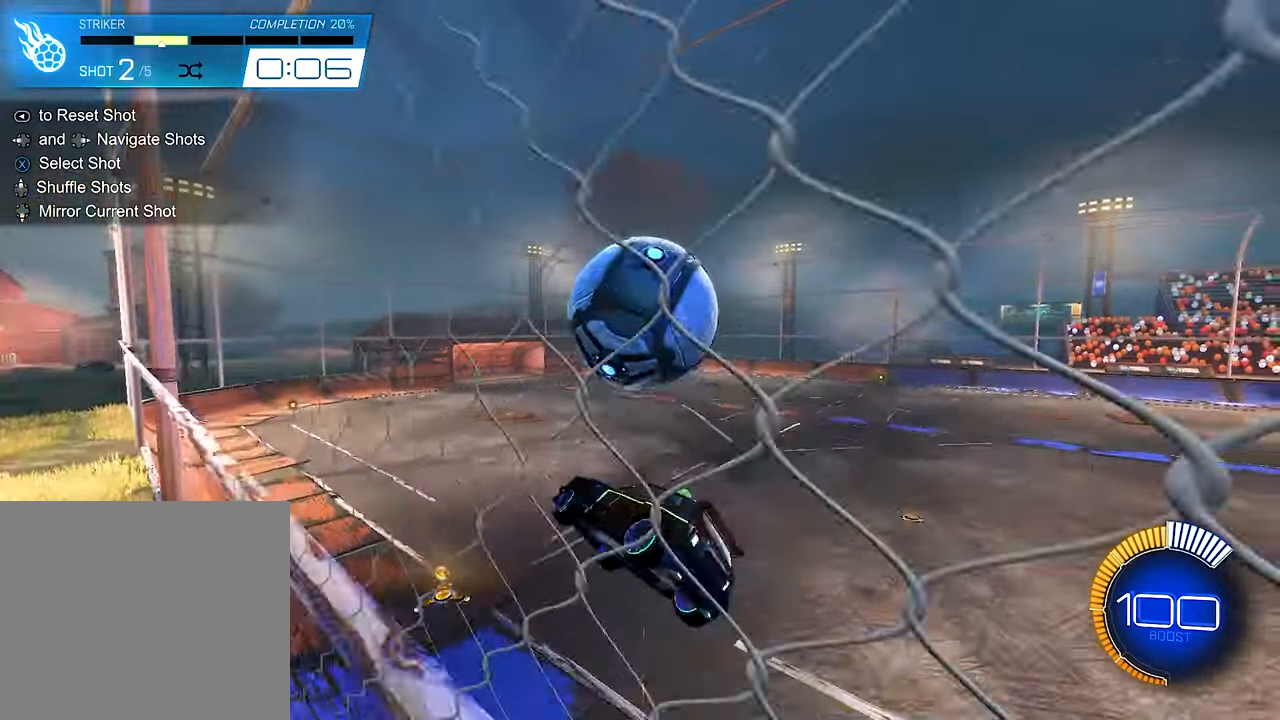
Gameplay with a controller (Xbox layout); each line is a JSON object with the inputs held at the frame after it. "events" lists button and stick changes between this image and that frame as [ms after this image, input, new state], when the widget could be followed in between. Not read: R3.
{"buttons": ["B", "R2"], "left_stick": "center", "right_stick": "center", "events": [[83, "B", "down"], [250, "B", "up"], [316, "left_stick", "up-right"], [383, "left_stick", "up"], [416, "B", "down"], [450, "L1", "up"], [483, "left_stick", "center"]]}
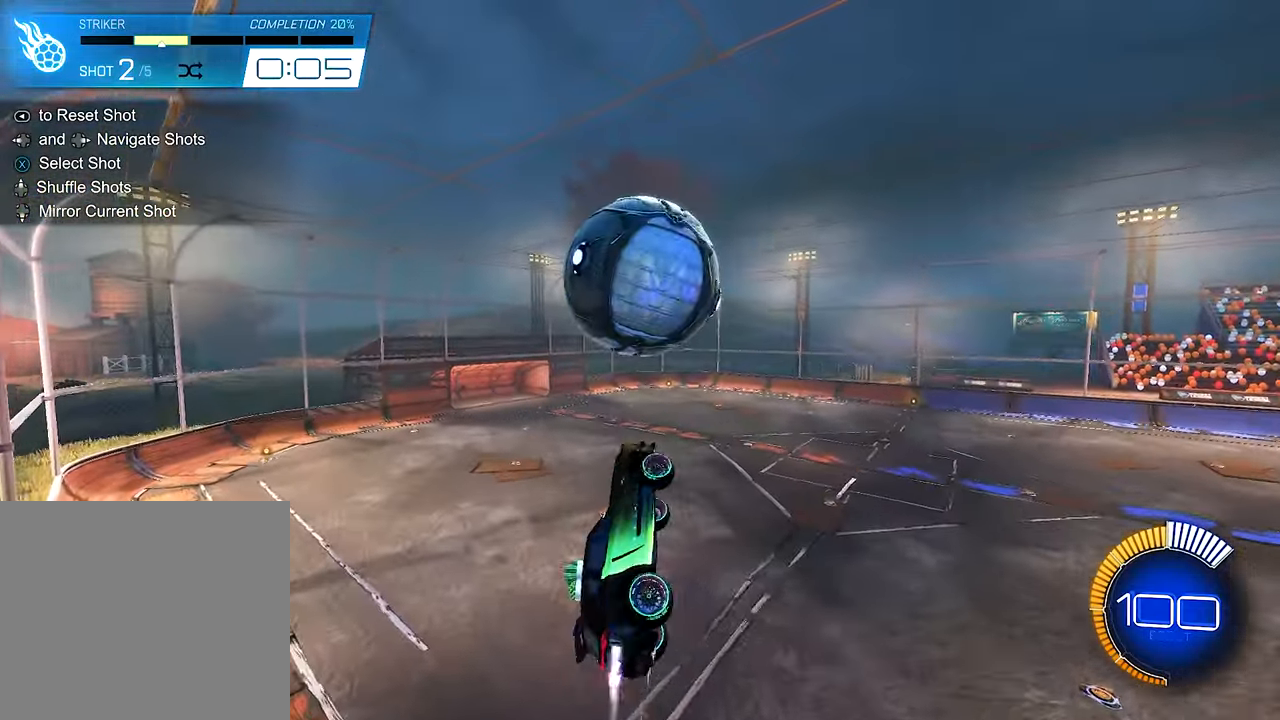
{"buttons": ["B", "L1", "R2"], "left_stick": "up-right", "right_stick": "center", "events": [[83, "left_stick", "up"], [150, "B", "up"], [216, "left_stick", "center"], [316, "B", "down"], [350, "left_stick", "up-right"], [416, "L1", "down"]]}
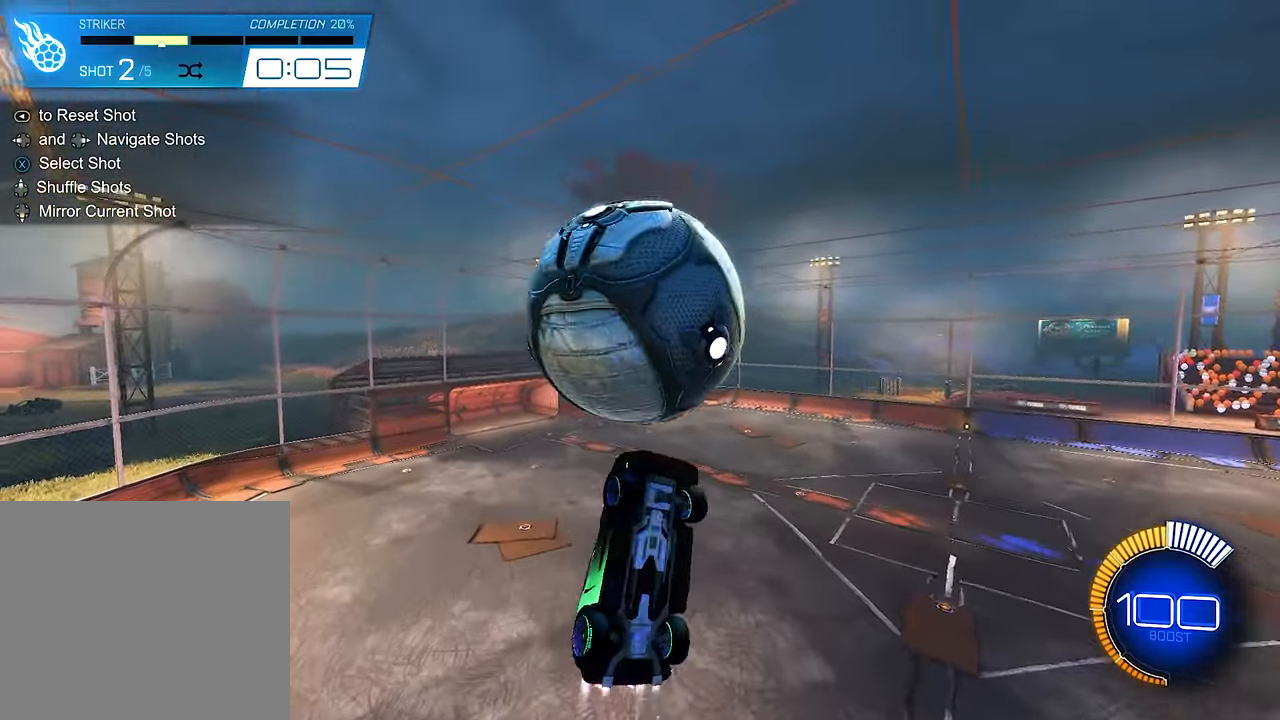
{"buttons": ["L1", "R2"], "left_stick": "down", "right_stick": "center", "events": [[50, "B", "up"], [150, "Y", "down"], [283, "Y", "up"], [283, "left_stick", "down"]]}
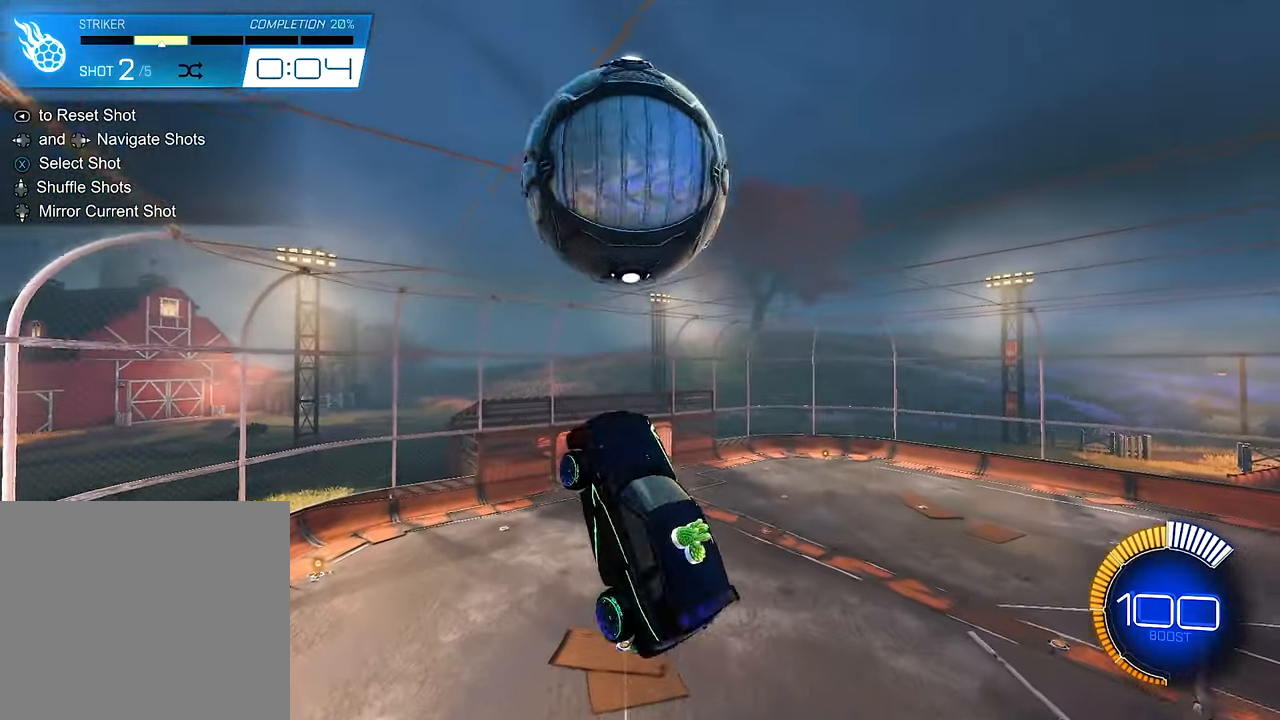
{"buttons": ["L1", "R2"], "left_stick": "down-right", "right_stick": "center", "events": [[50, "B", "down"], [183, "left_stick", "up"], [283, "left_stick", "center"], [416, "B", "up"], [450, "left_stick", "down-right"]]}
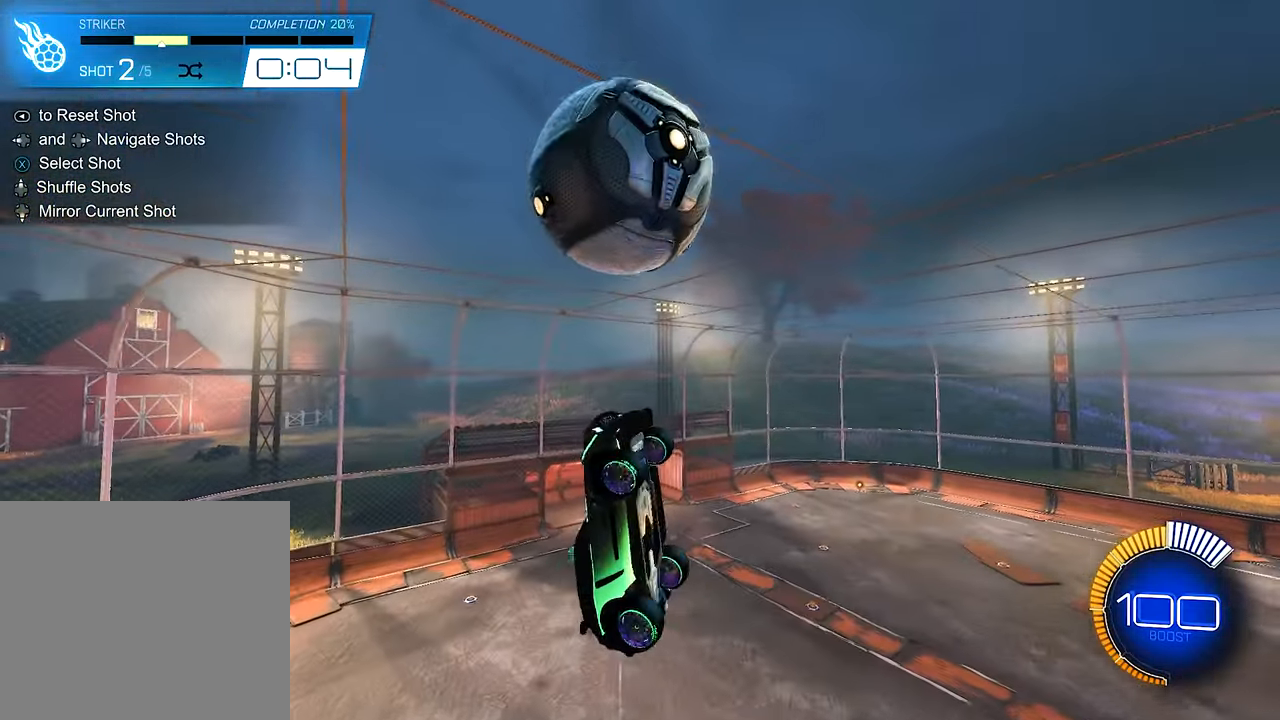
{"buttons": ["L1", "R2"], "left_stick": "right", "right_stick": "center", "events": [[50, "left_stick", "right"], [183, "left_stick", "down-right"], [416, "left_stick", "right"]]}
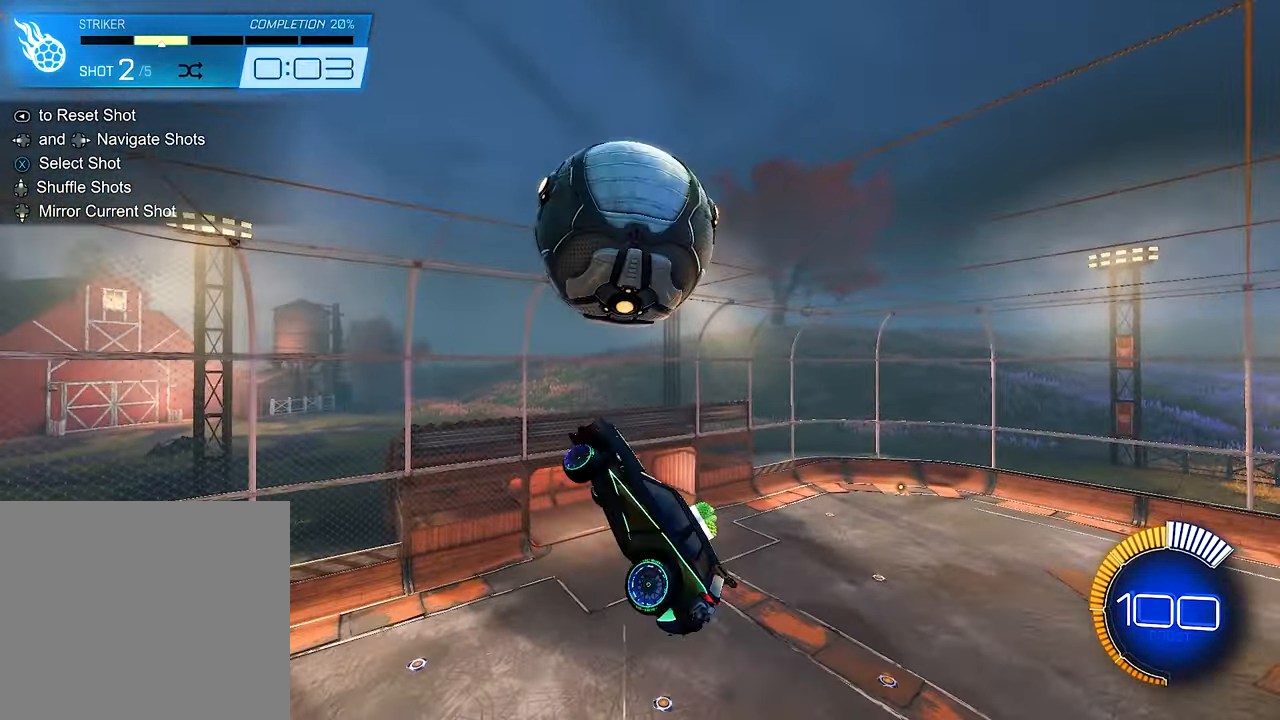
{"buttons": ["R2"], "left_stick": "left", "right_stick": "center", "events": [[16, "left_stick", "up-right"], [116, "left_stick", "center"], [150, "B", "down"], [150, "L1", "up"], [250, "B", "up"], [483, "left_stick", "left"]]}
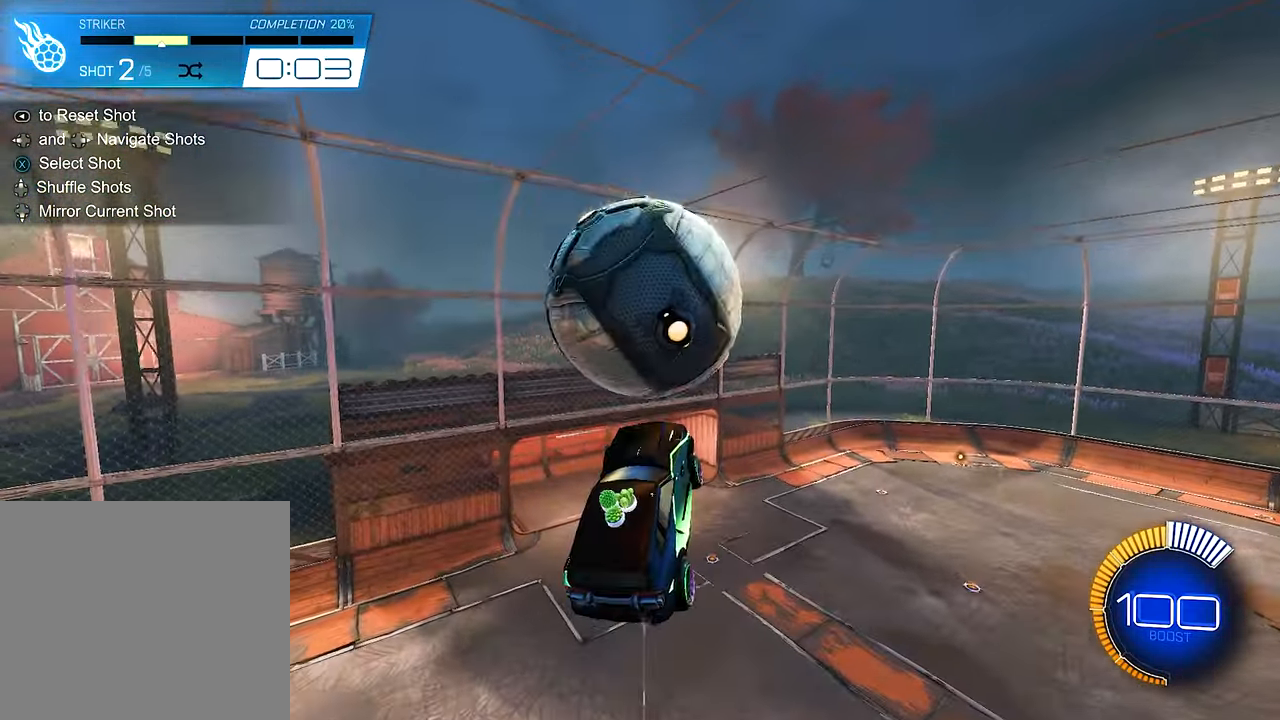
{"buttons": ["R2"], "left_stick": "right", "right_stick": "center", "events": [[83, "B", "down"], [116, "left_stick", "center"], [450, "B", "up"], [450, "left_stick", "right"]]}
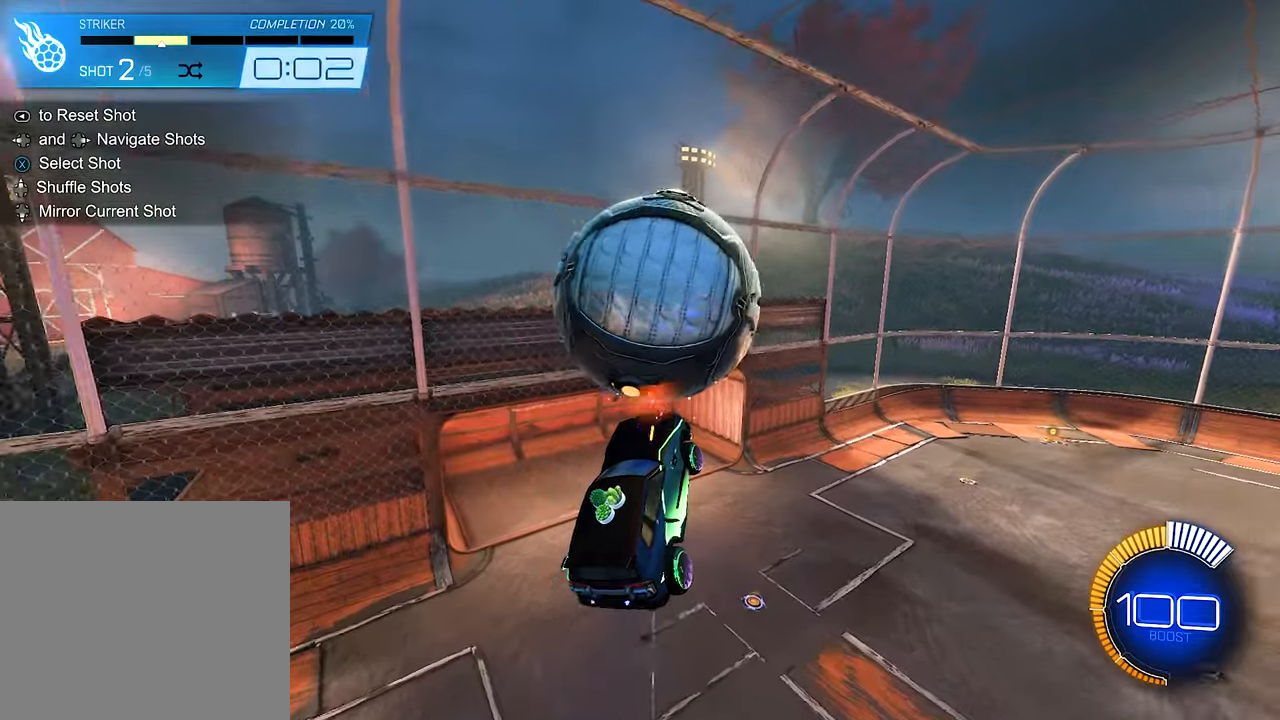
{"buttons": ["R2"], "left_stick": "center", "right_stick": "center", "events": [[83, "left_stick", "center"]]}
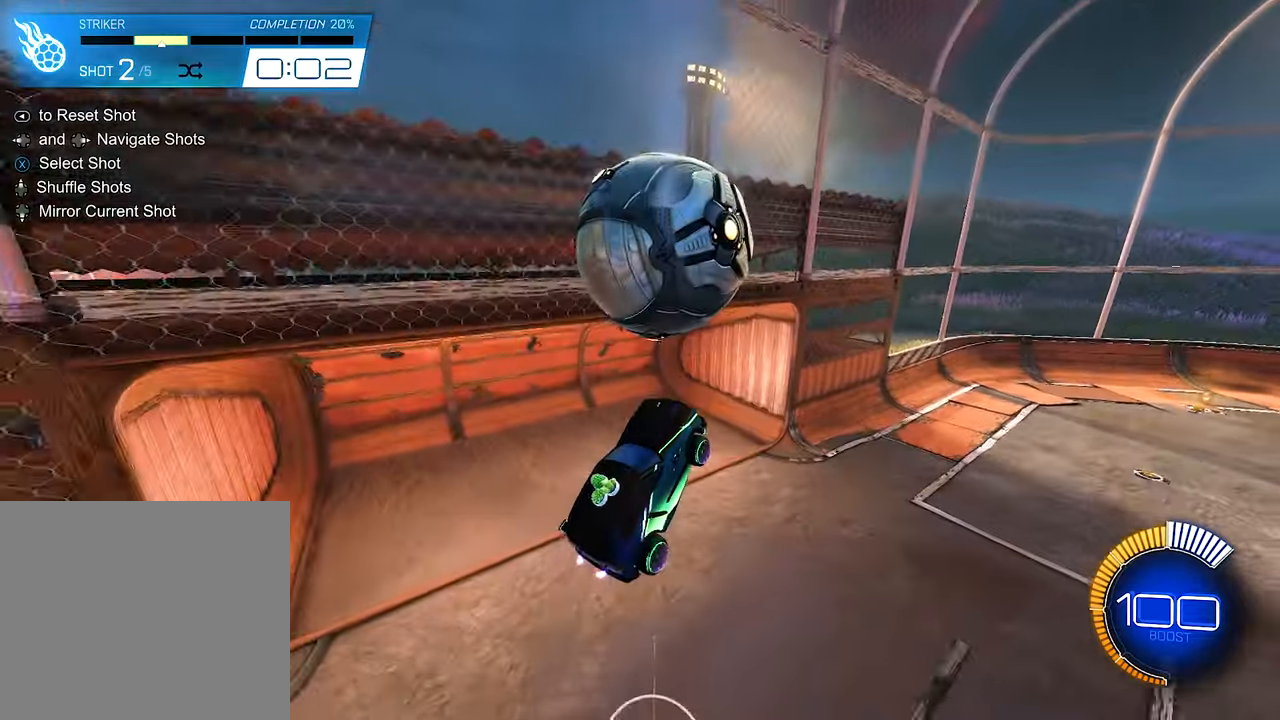
{"buttons": ["R2"], "left_stick": "center", "right_stick": "center", "events": [[183, "R1", "down"], [183, "left_stick", "up-left"], [250, "left_stick", "up"], [317, "R1", "up"], [350, "left_stick", "center"]]}
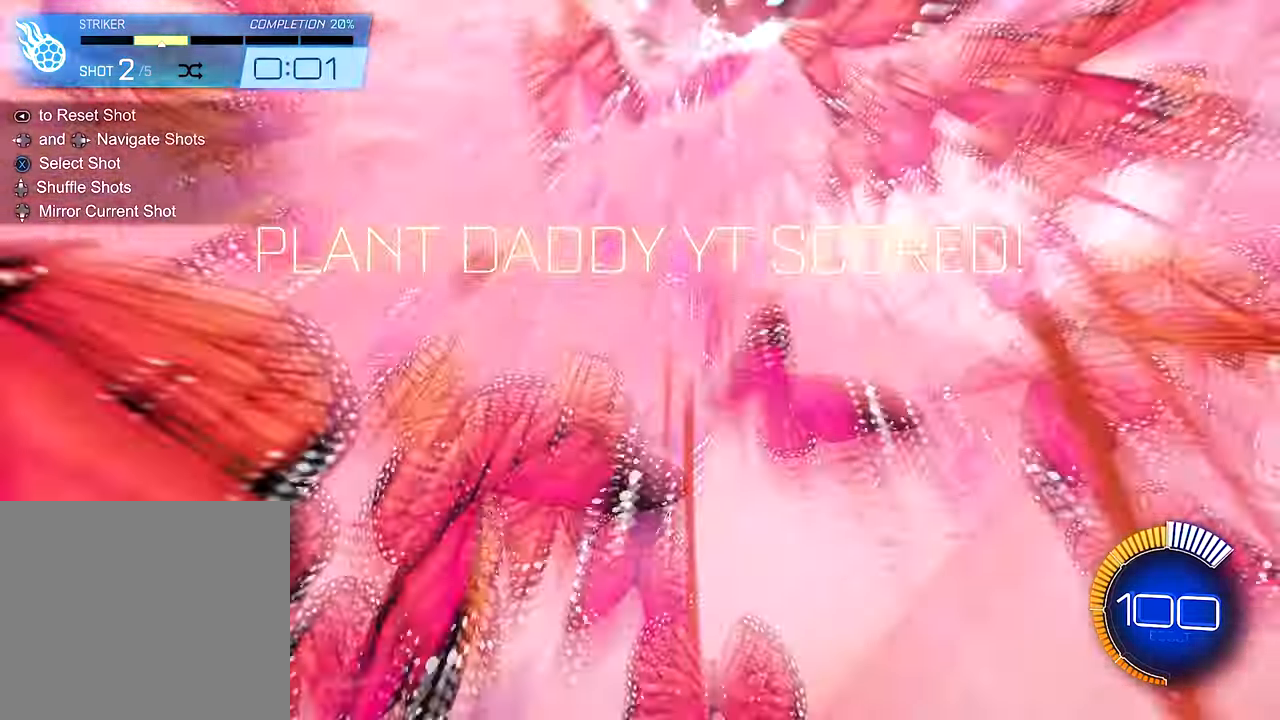
{"buttons": [], "left_stick": "center", "right_stick": "center", "events": [[50, "R2", "up"]]}
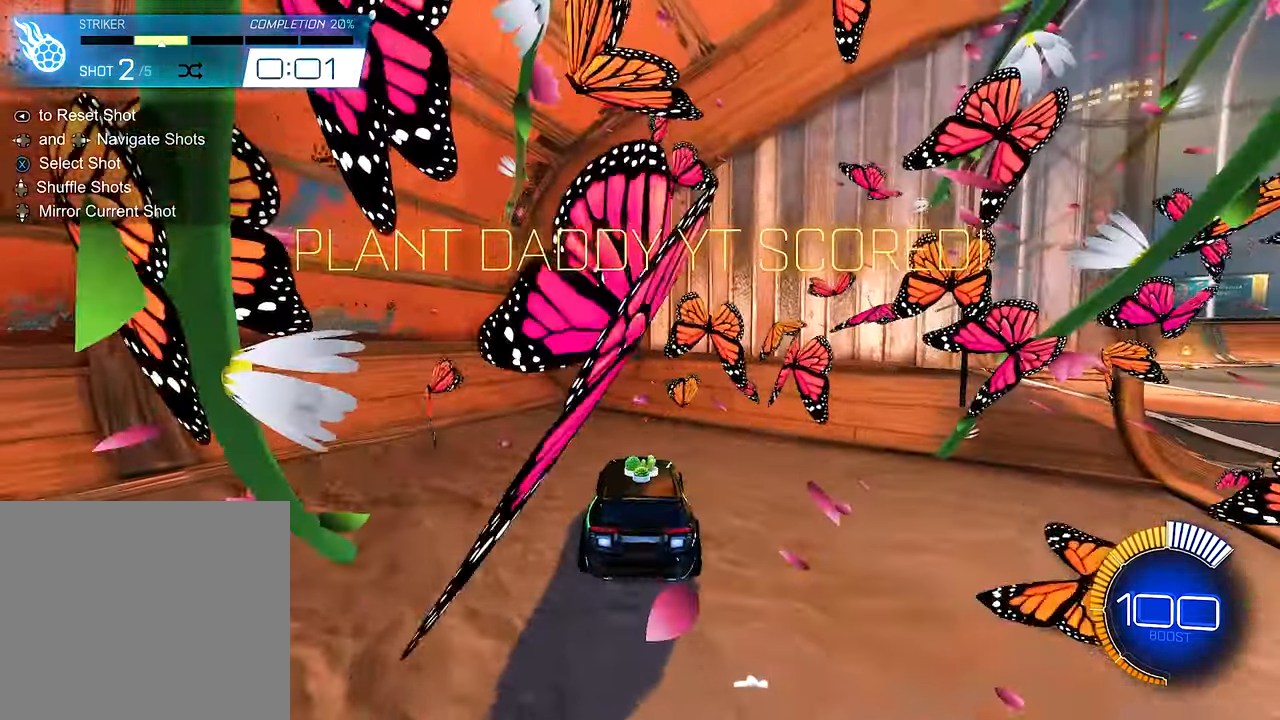
{"buttons": ["R2"], "left_stick": "center", "right_stick": "center", "events": [[50, "DPAD_DOWN", "down"], [150, "DPAD_DOWN", "up"], [450, "R2", "down"]]}
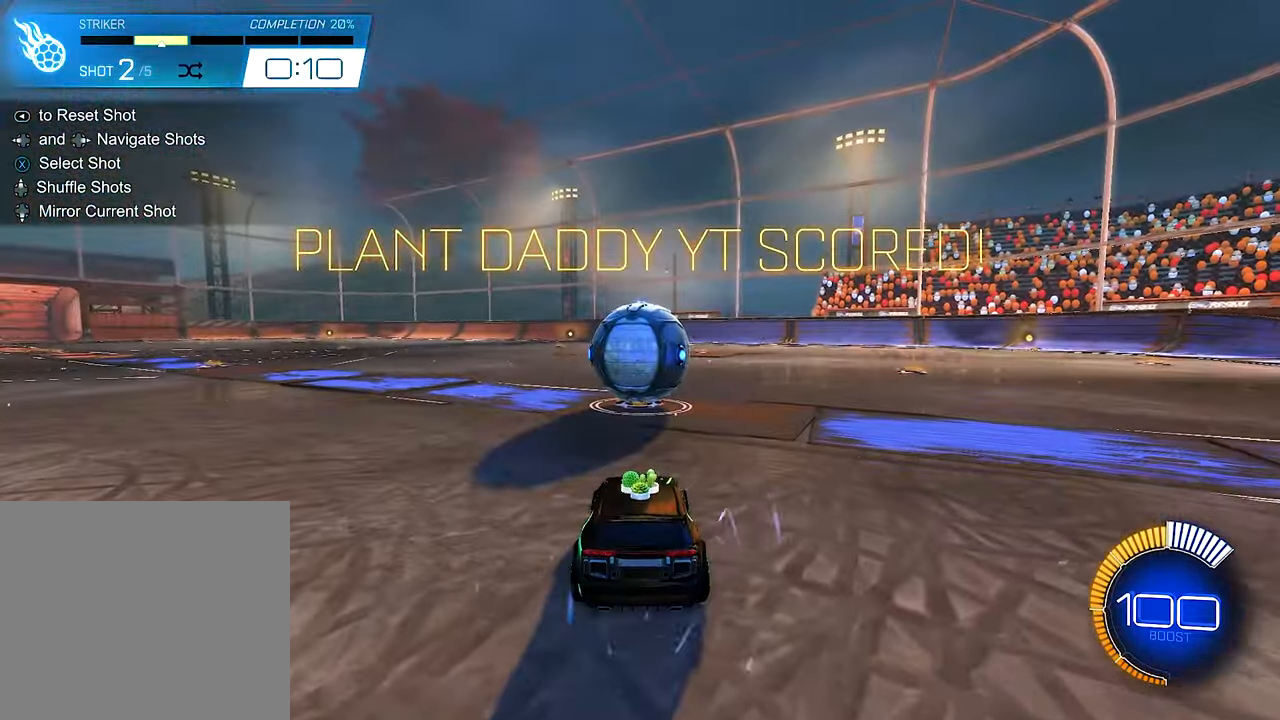
{"buttons": ["R2"], "left_stick": "center", "right_stick": "center", "events": [[317, "left_stick", "left"], [417, "left_stick", "center"]]}
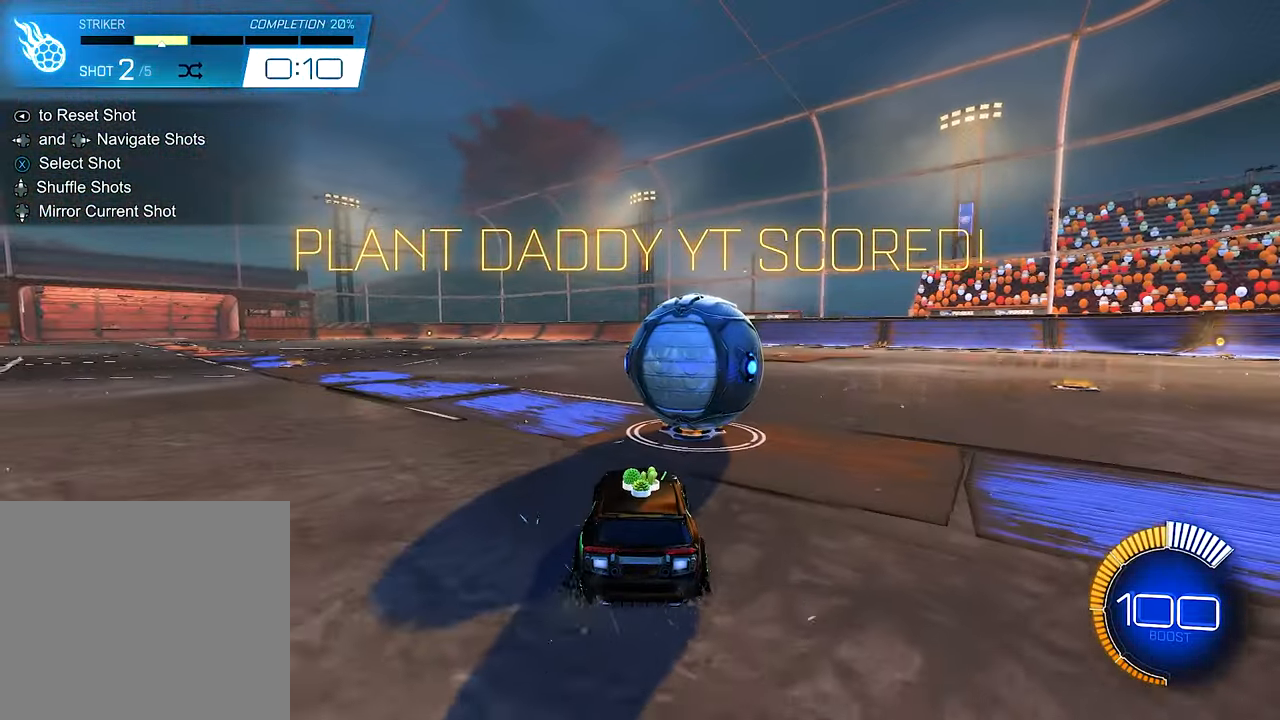
{"buttons": ["R2"], "left_stick": "center", "right_stick": "center", "events": [[50, "left_stick", "right"], [150, "B", "down"], [283, "left_stick", "center"], [417, "B", "up"]]}
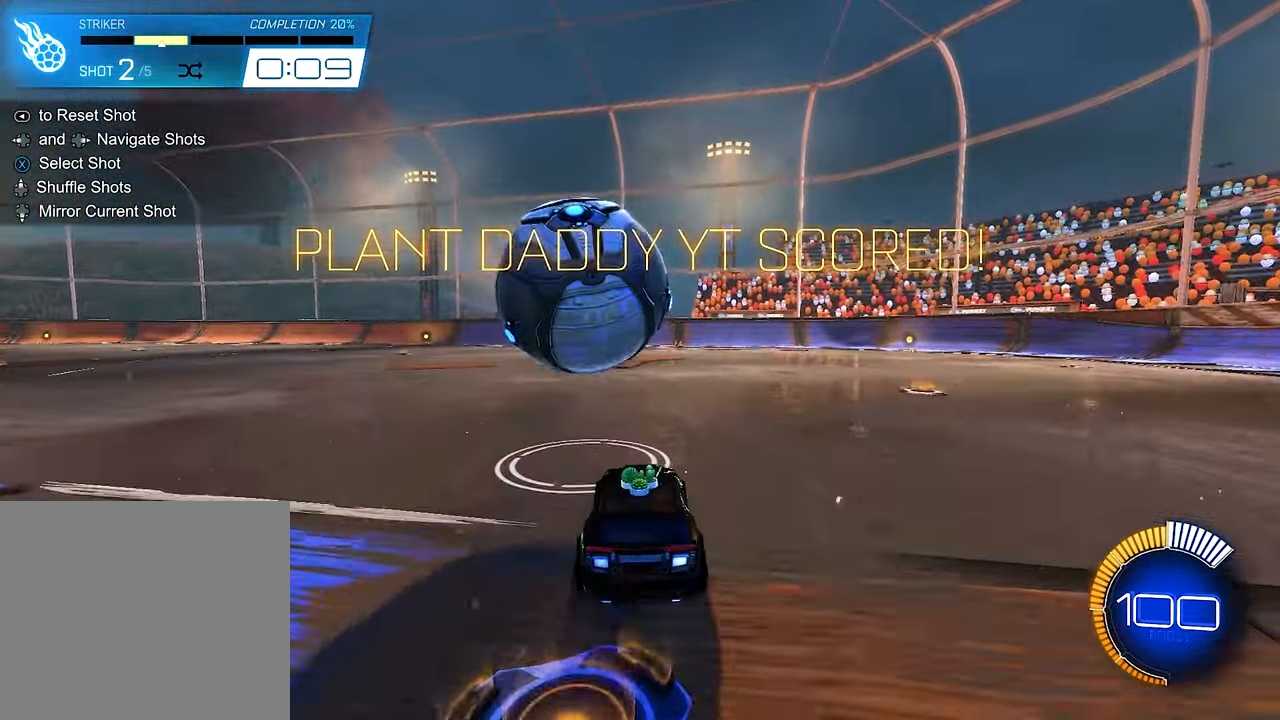
{"buttons": ["B", "R2"], "left_stick": "center", "right_stick": "center", "events": [[83, "left_stick", "left"], [217, "left_stick", "center"], [383, "left_stick", "right"], [450, "B", "down"], [450, "left_stick", "center"]]}
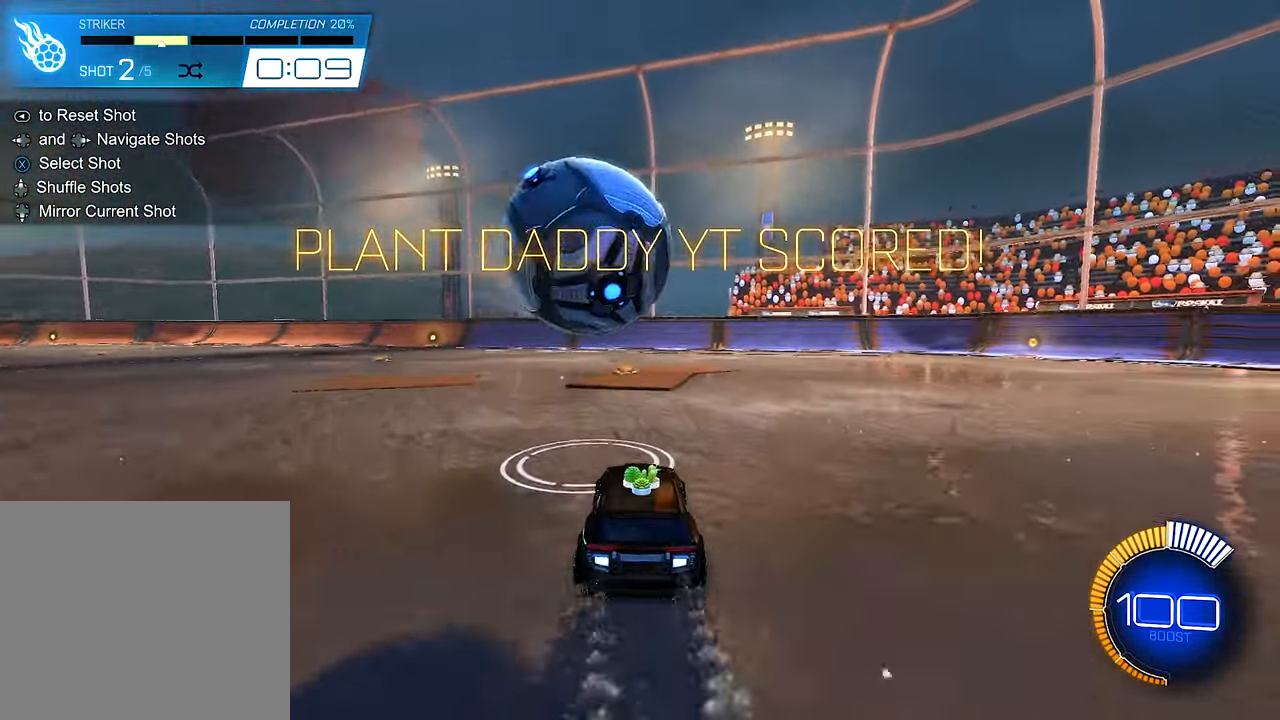
{"buttons": ["B", "R2"], "left_stick": "center", "right_stick": "center", "events": [[50, "B", "up"], [217, "left_stick", "left"], [350, "left_stick", "center"], [483, "B", "down"]]}
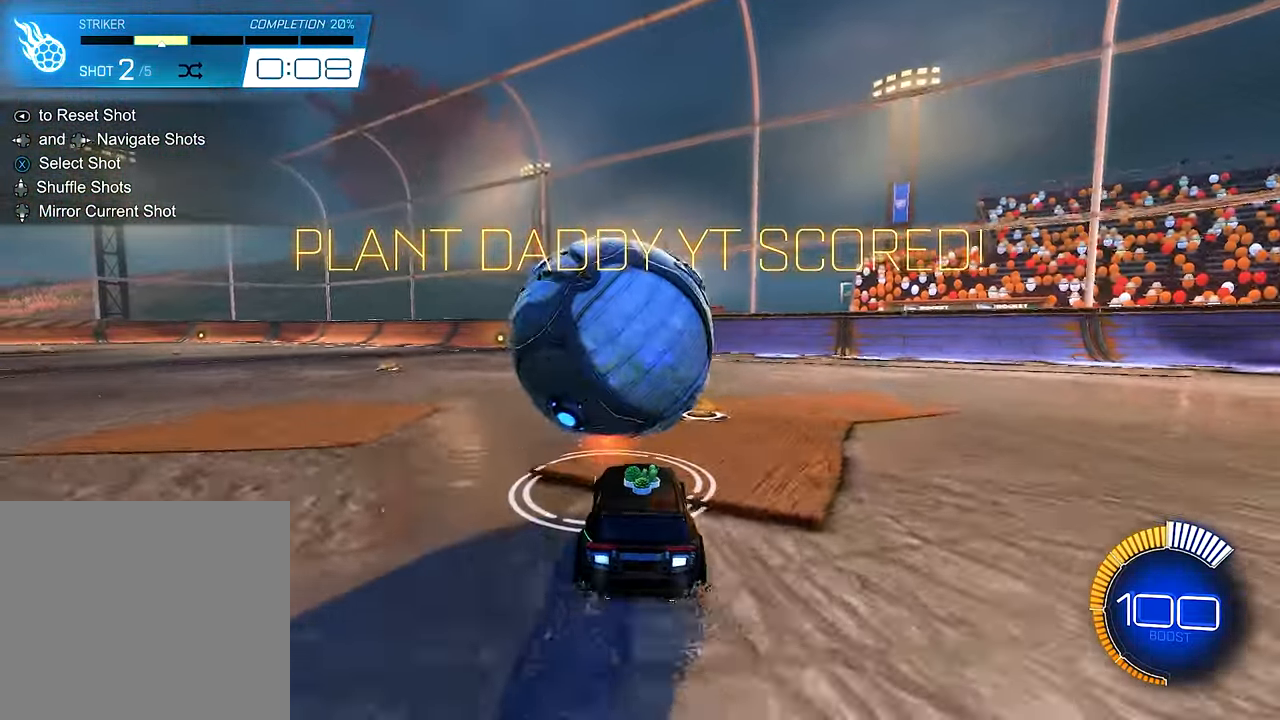
{"buttons": ["R2"], "left_stick": "right", "right_stick": "center", "events": [[250, "B", "up"], [350, "Y", "down"], [417, "left_stick", "right"], [483, "Y", "up"]]}
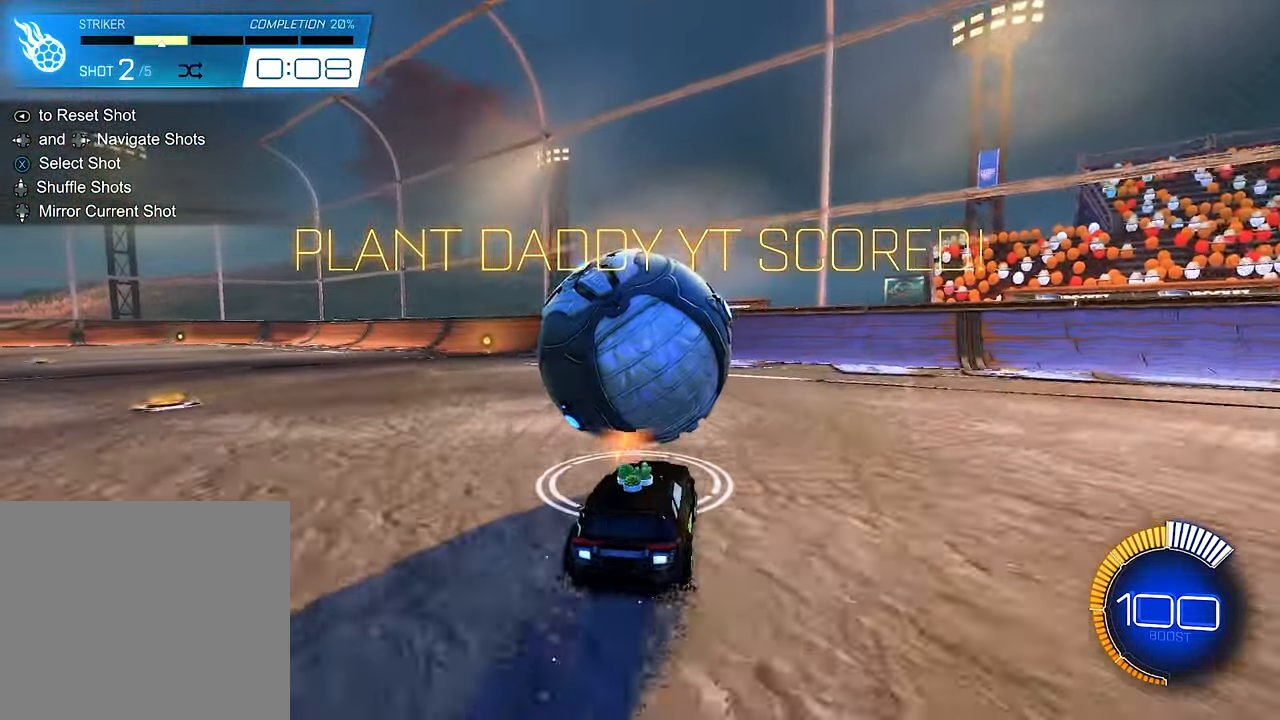
{"buttons": [], "left_stick": "up-left", "right_stick": "center", "events": [[17, "left_stick", "center"], [183, "R2", "up"], [450, "left_stick", "up-left"]]}
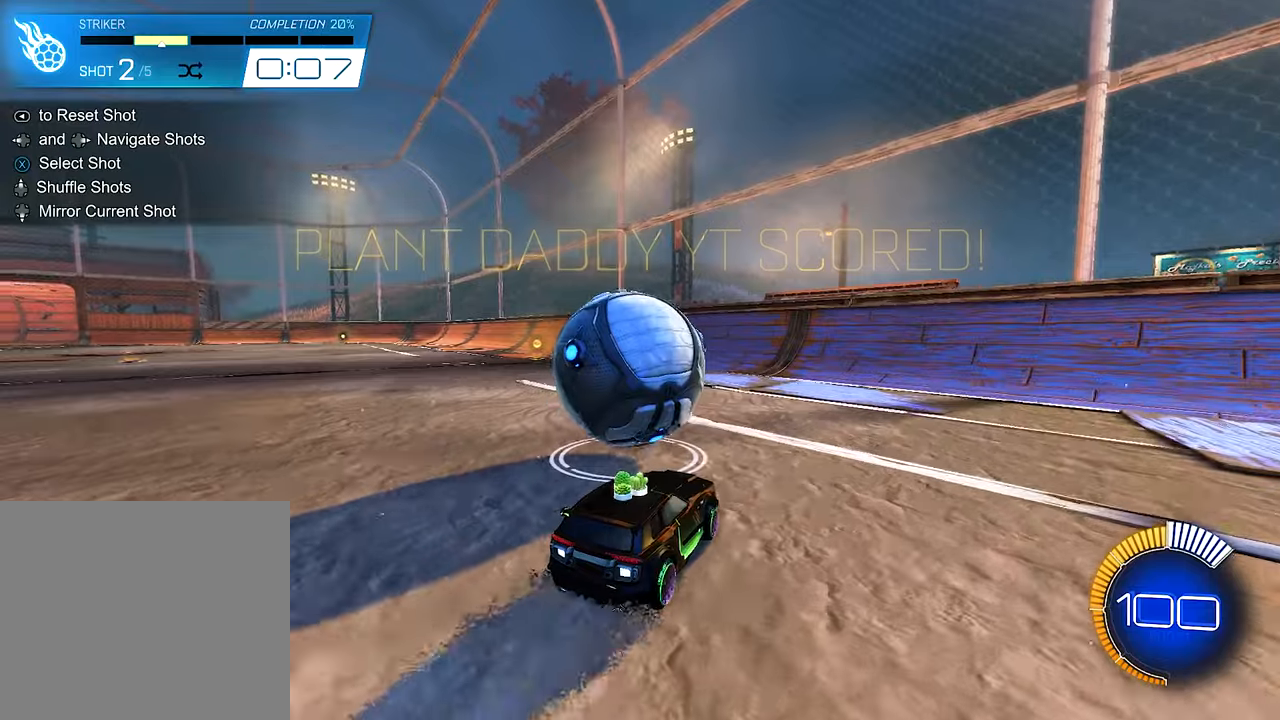
{"buttons": ["R2"], "left_stick": "center", "right_stick": "center", "events": [[50, "left_stick", "center"], [284, "R2", "down"]]}
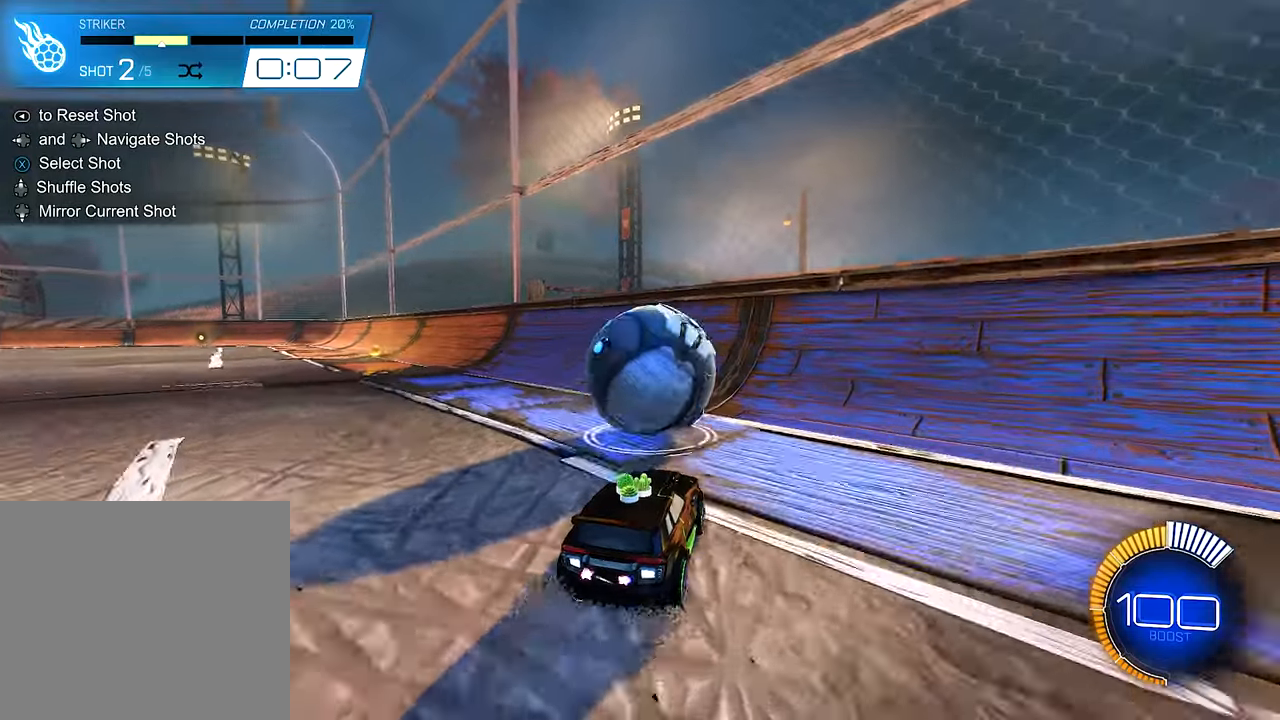
{"buttons": ["R2"], "left_stick": "center", "right_stick": "center", "events": []}
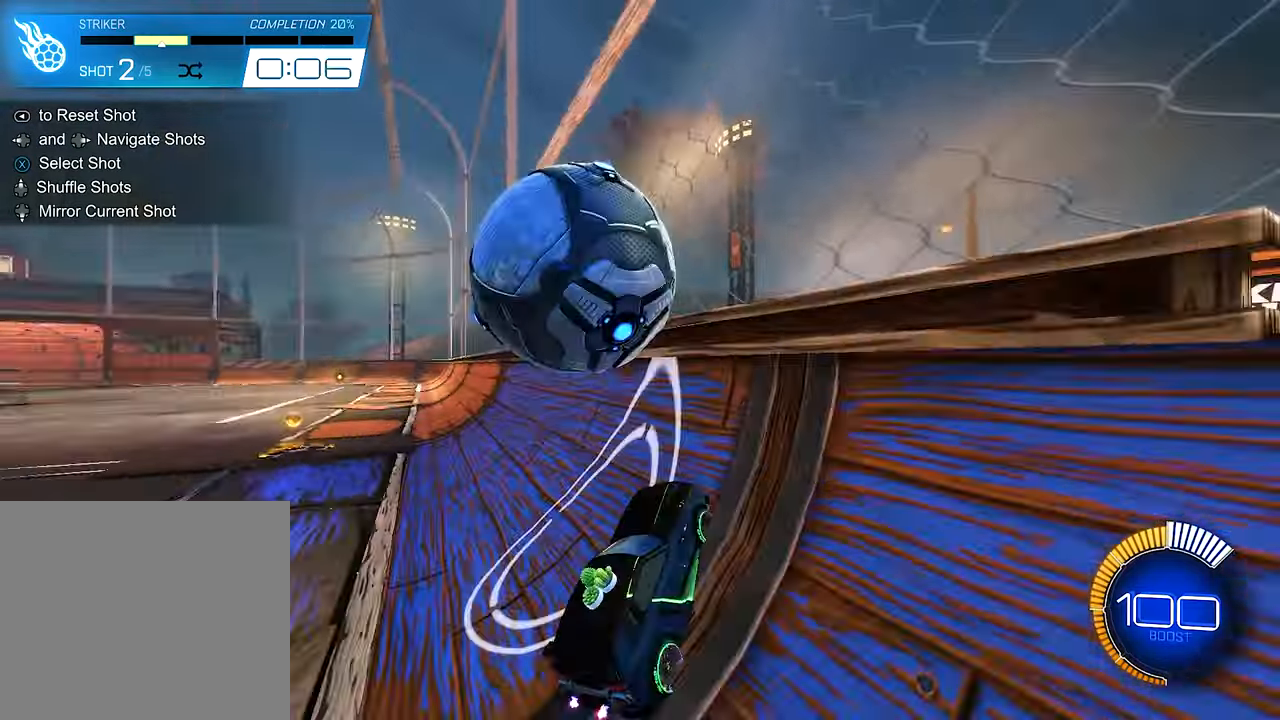
{"buttons": ["B", "R1", "R2"], "left_stick": "center", "right_stick": "center", "events": [[217, "left_stick", "up-left"], [317, "A", "down"], [400, "R1", "down"], [400, "left_stick", "center"], [450, "B", "down"], [484, "A", "up"]]}
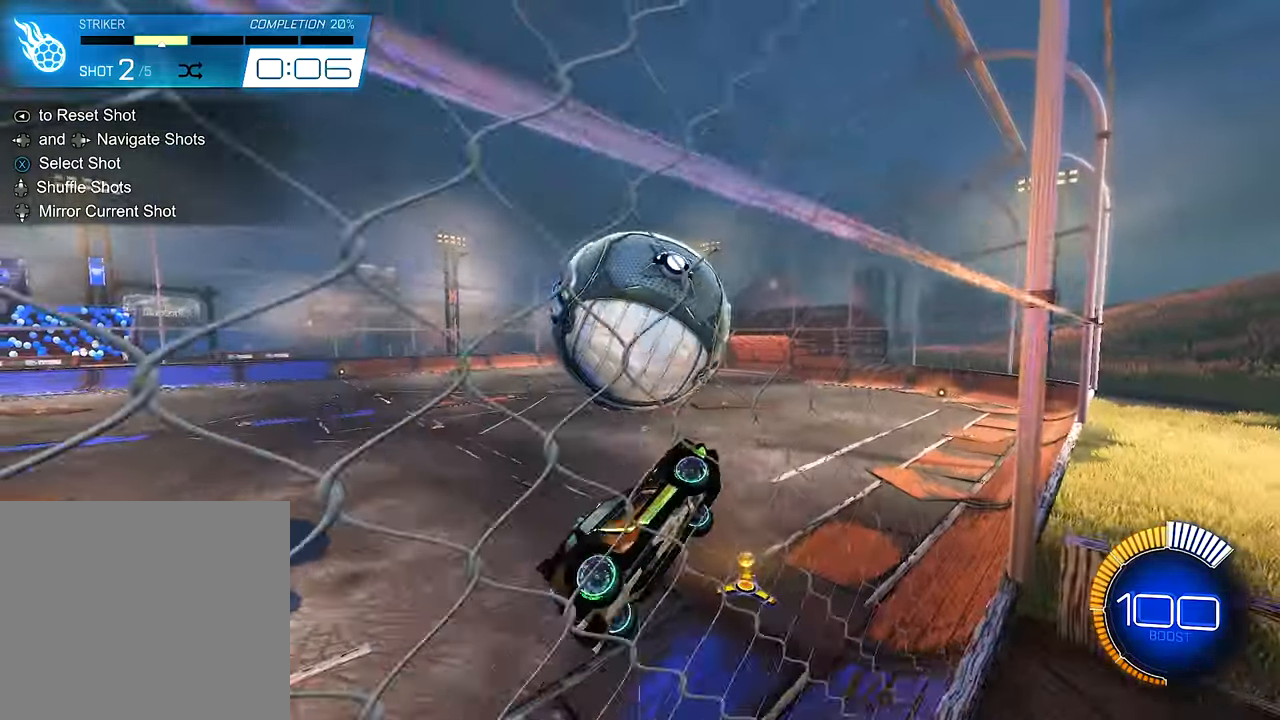
{"buttons": ["R2"], "left_stick": "center", "right_stick": "center", "events": [[150, "B", "up"], [150, "R1", "up"], [250, "left_stick", "left"], [350, "left_stick", "up-left"], [450, "left_stick", "center"]]}
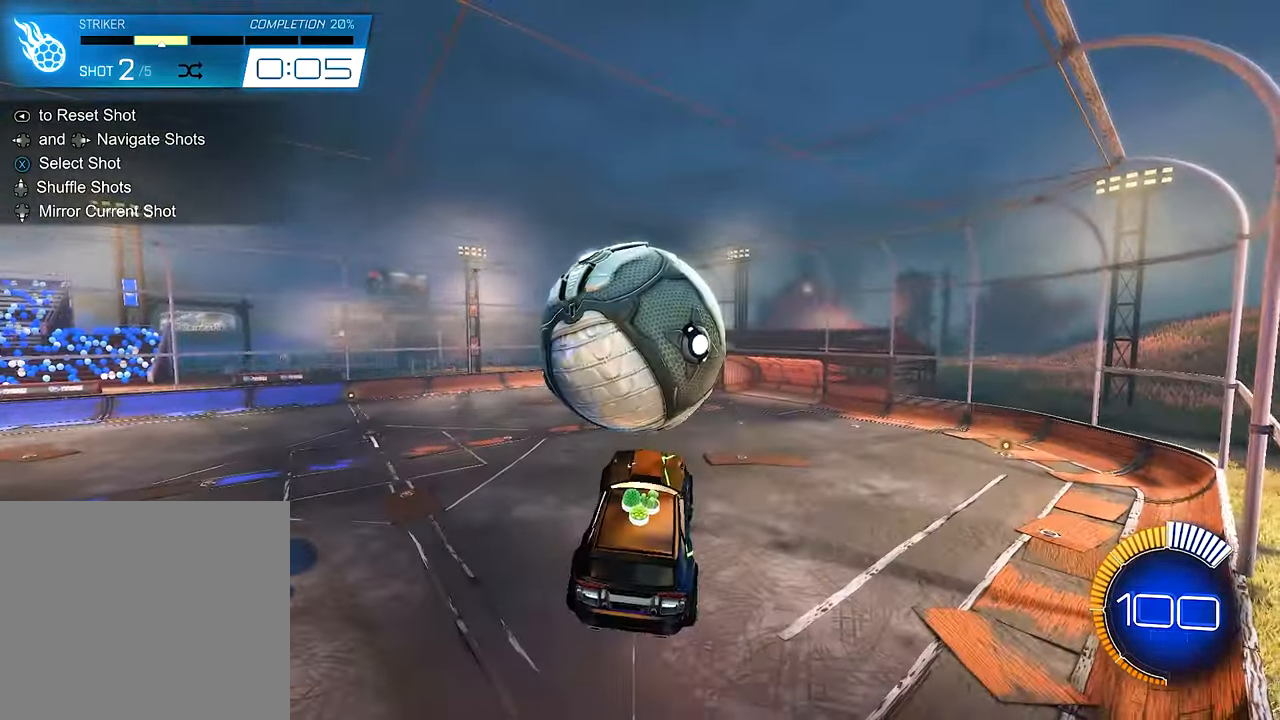
{"buttons": ["B", "R2"], "left_stick": "center", "right_stick": "center", "events": [[150, "B", "down"], [150, "left_stick", "right"], [384, "left_stick", "center"]]}
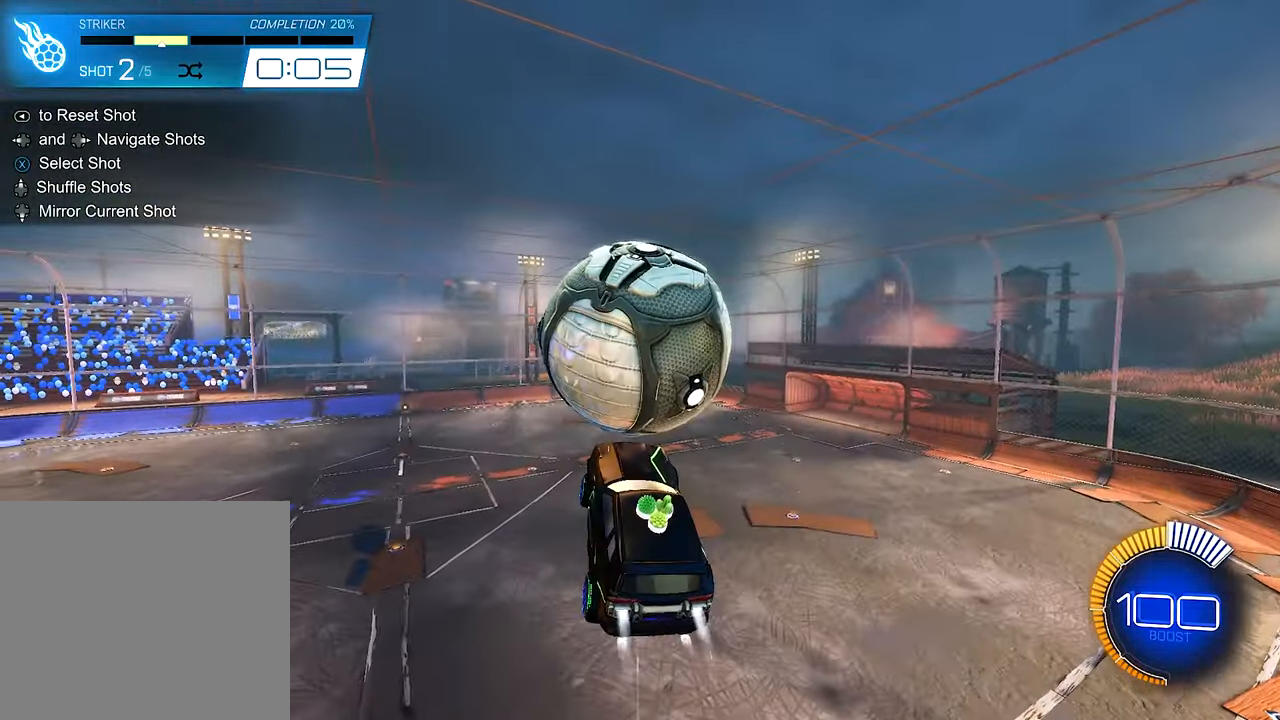
{"buttons": ["B", "L1", "R2"], "left_stick": "center", "right_stick": "center", "events": [[284, "L1", "down"], [284, "left_stick", "right"], [384, "left_stick", "up"], [484, "left_stick", "center"]]}
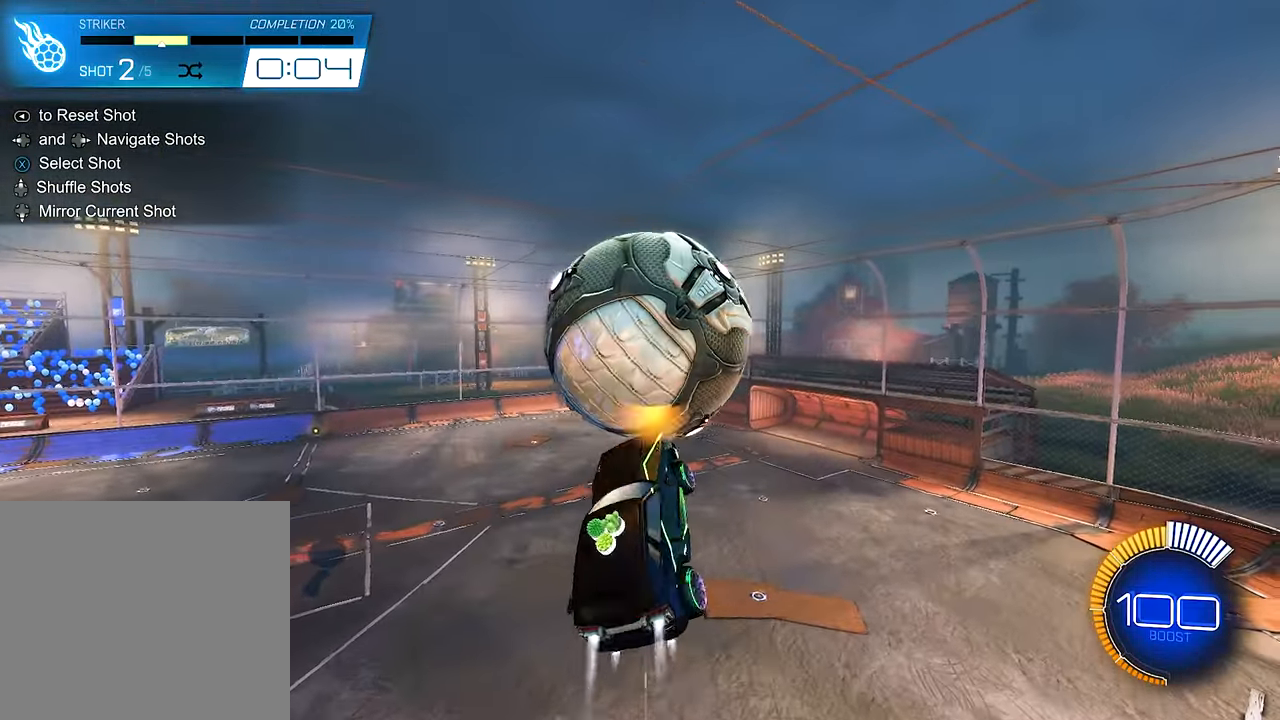
{"buttons": [], "left_stick": "down", "right_stick": "center", "events": [[17, "L1", "up"], [284, "B", "up"], [350, "left_stick", "down"], [384, "R2", "up"]]}
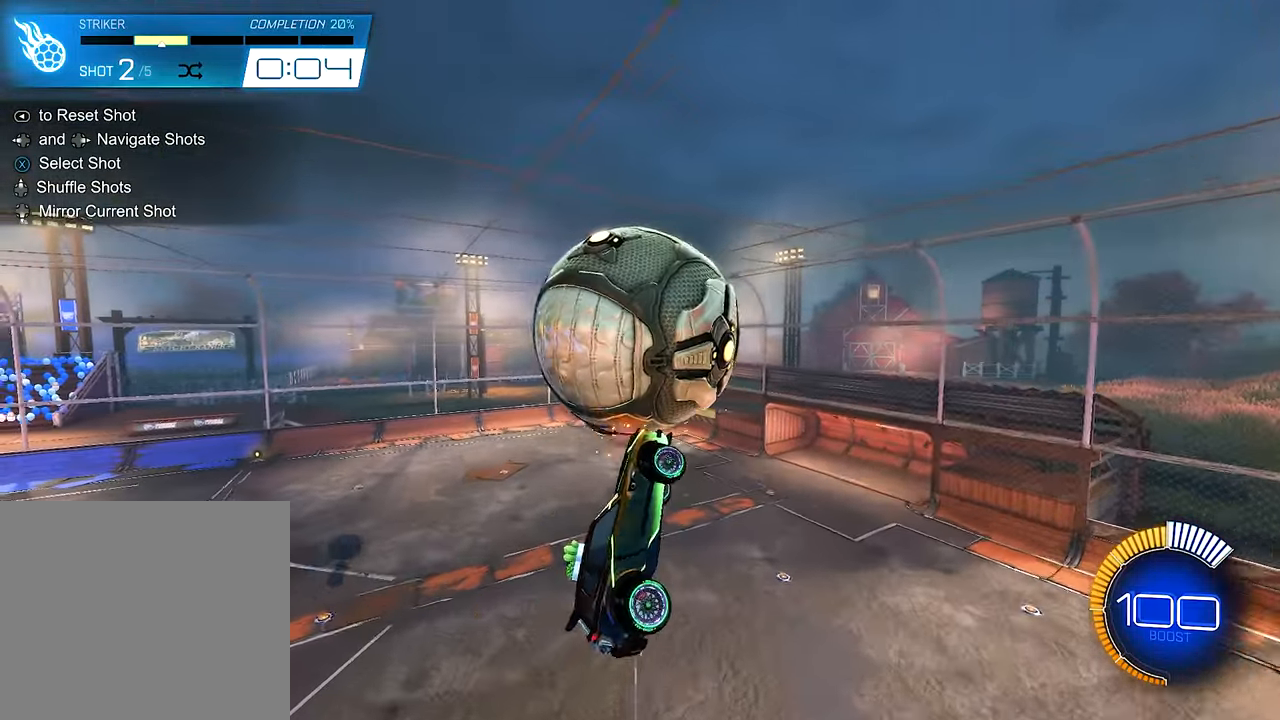
{"buttons": ["B", "R2"], "left_stick": "up-left", "right_stick": "center", "events": [[17, "R2", "down"], [17, "left_stick", "center"], [350, "left_stick", "up-left"], [384, "B", "down"]]}
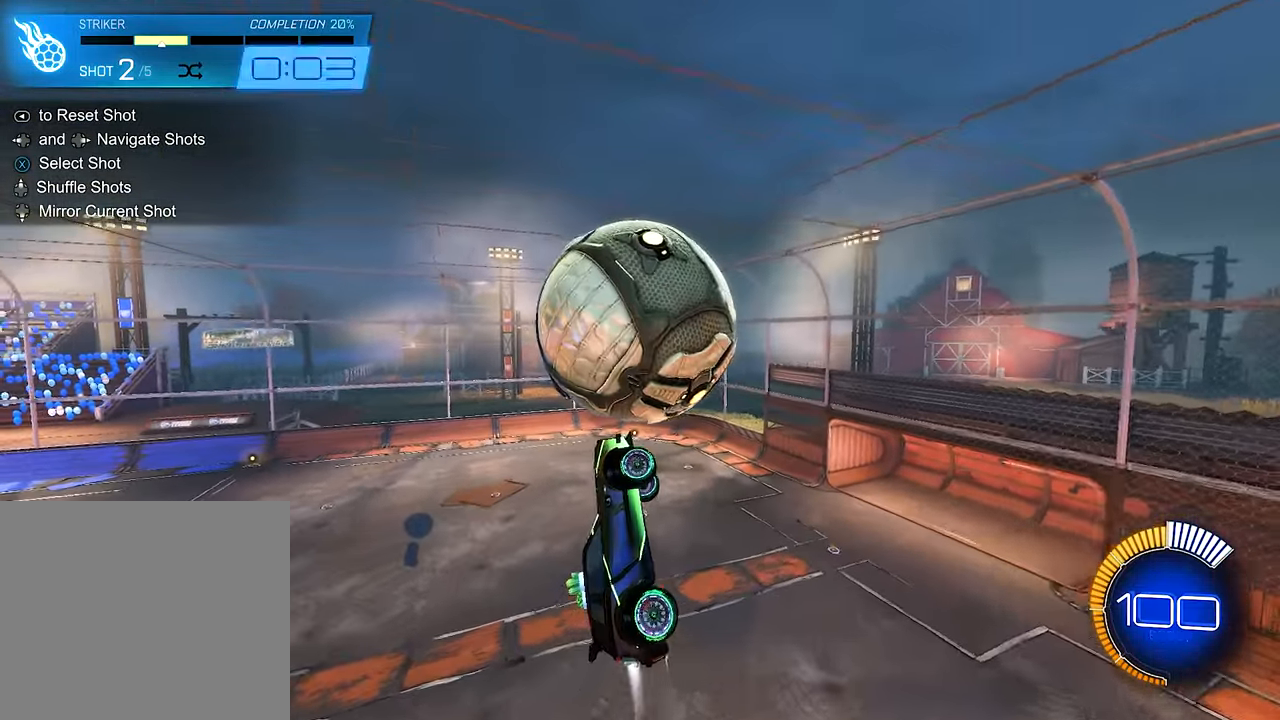
{"buttons": ["B", "R2"], "left_stick": "center", "right_stick": "center", "events": [[84, "left_stick", "center"]]}
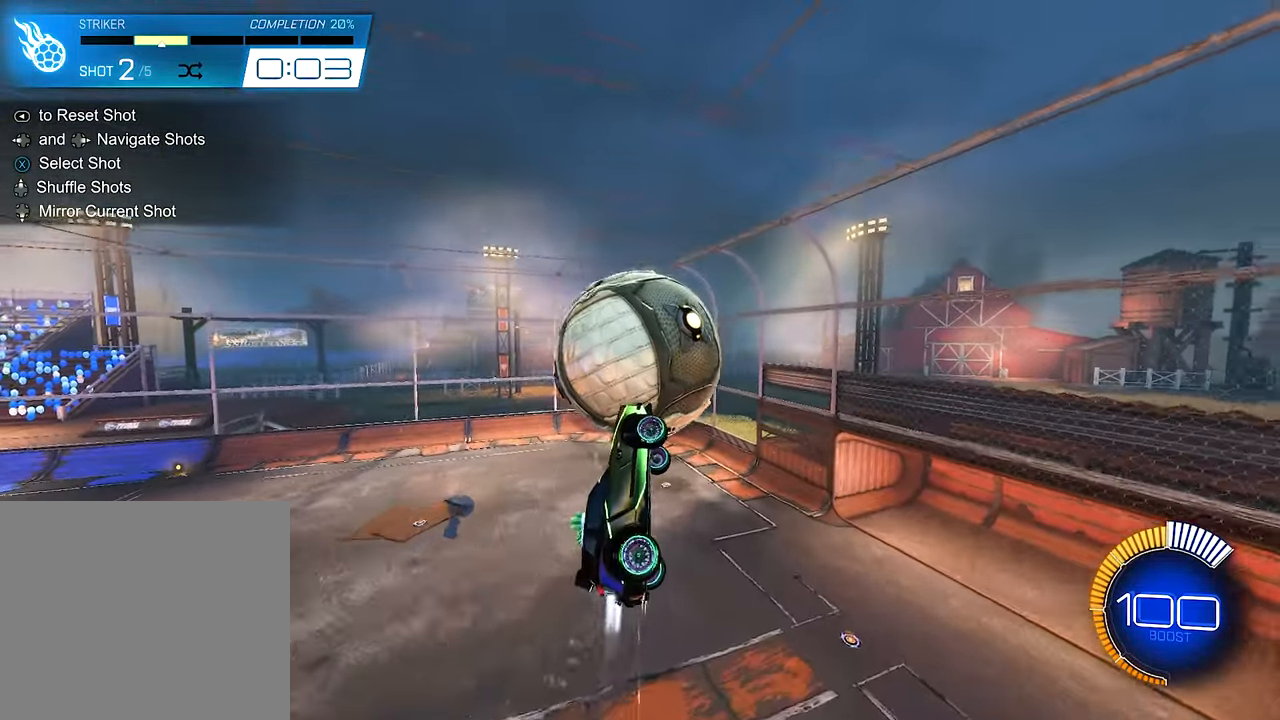
{"buttons": ["L1"], "left_stick": "up", "right_stick": "center", "events": [[84, "left_stick", "up"], [217, "L1", "down"], [217, "R2", "up"], [250, "B", "up"]]}
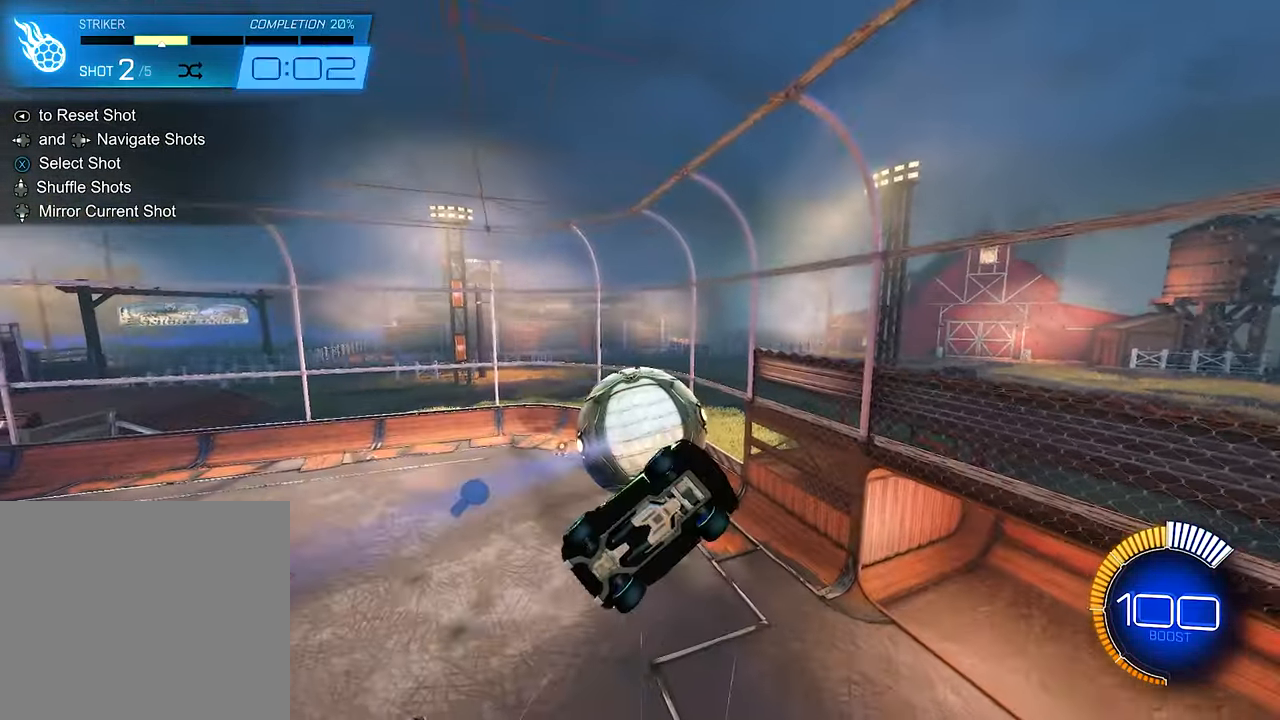
{"buttons": [], "left_stick": "up-left", "right_stick": "center", "events": [[50, "left_stick", "right"], [216, "left_stick", "up"], [350, "left_stick", "up-left"], [450, "L1", "up"]]}
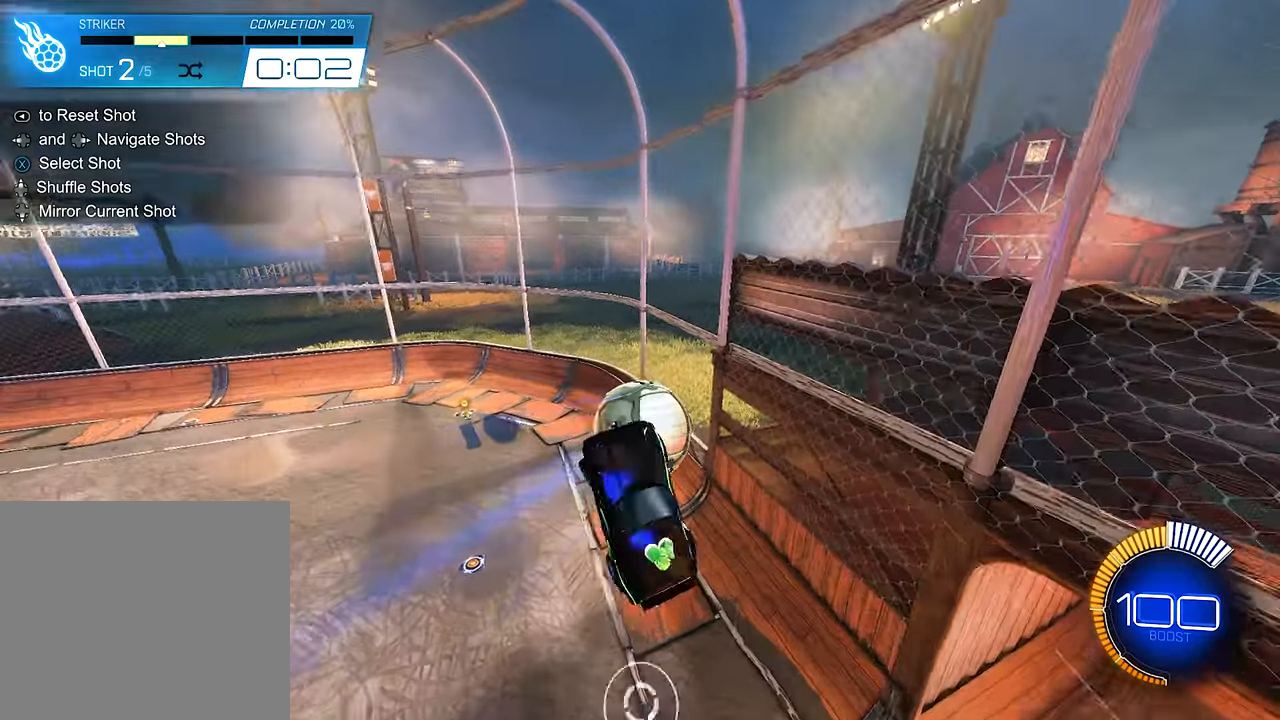
{"buttons": ["R2"], "left_stick": "center", "right_stick": "center", "events": [[150, "L1", "down"], [150, "R2", "down"], [283, "L1", "up"], [316, "left_stick", "center"]]}
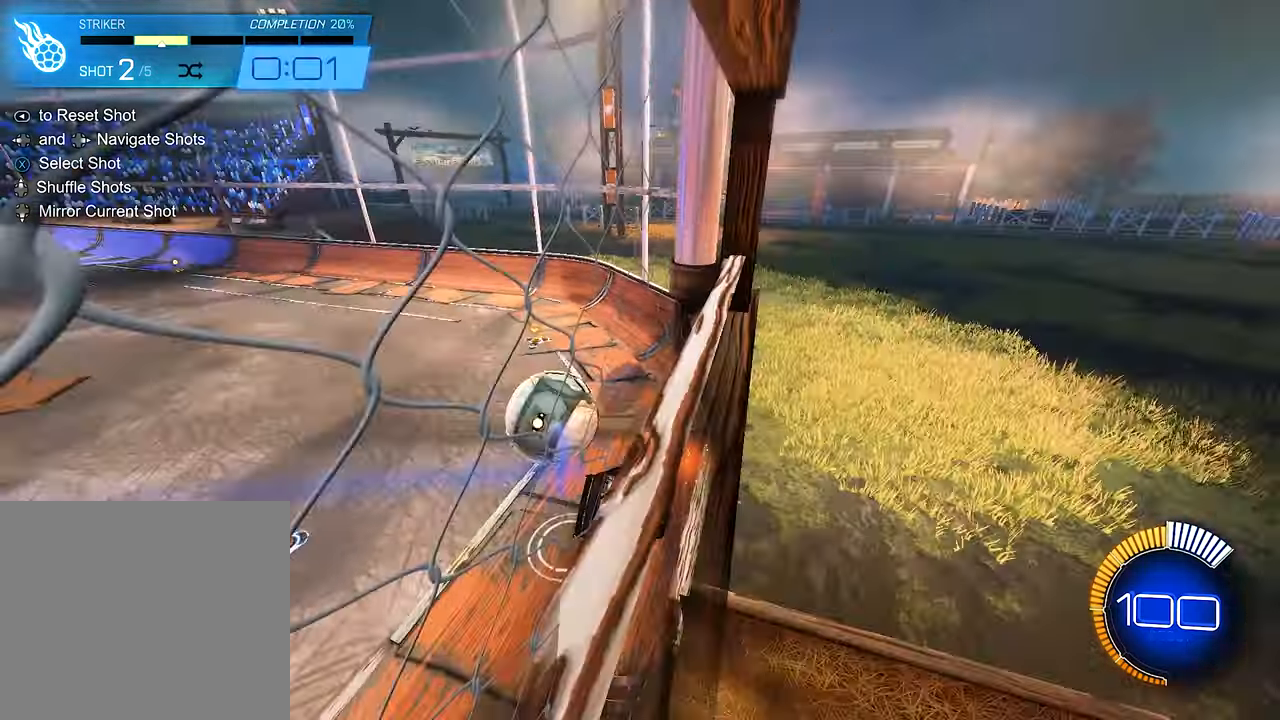
{"buttons": [], "left_stick": "center", "right_stick": "center", "events": [[183, "R2", "up"], [316, "DPAD_RIGHT", "down"], [383, "DPAD_RIGHT", "up"]]}